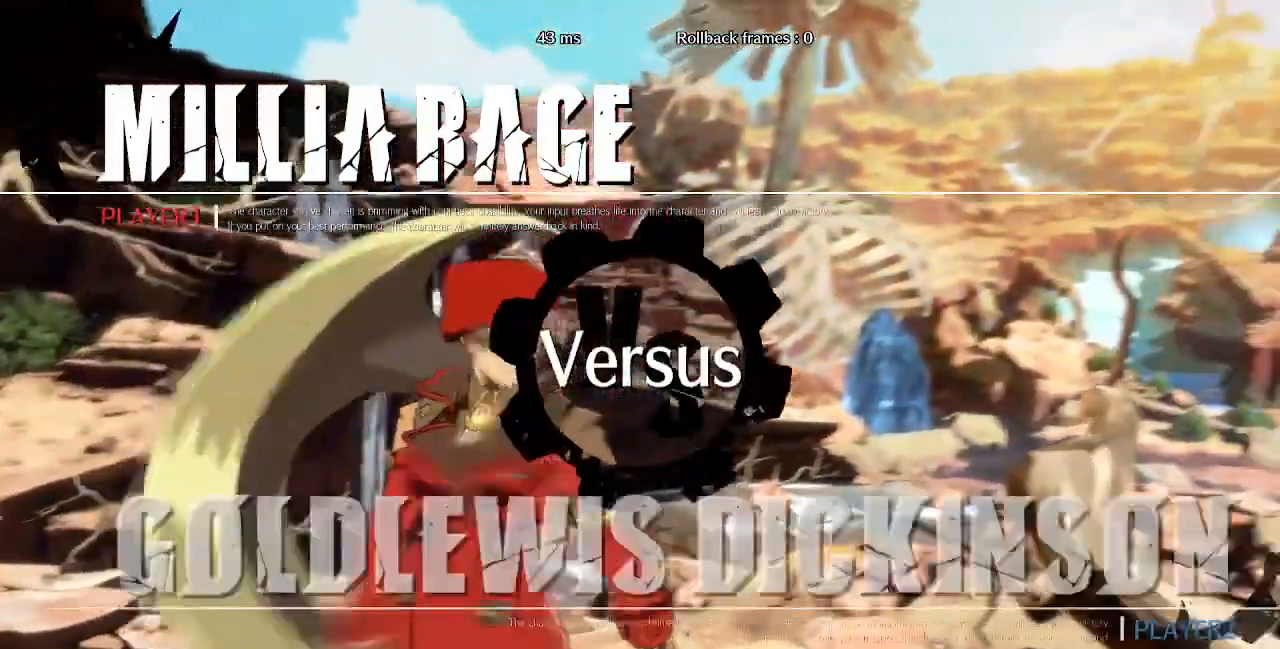
Gameplay with a controller (PlayStation layout); each line is a JSON object with the inputs held at the frame after it. "events" lists button and stick changes between this image and that frame as [ms after this image, input, new state], when the widget could be followed in between. Not read: L3 R3 SELECT START other_buttons.
{"buttons": ["DPAD_RIGHT"]}
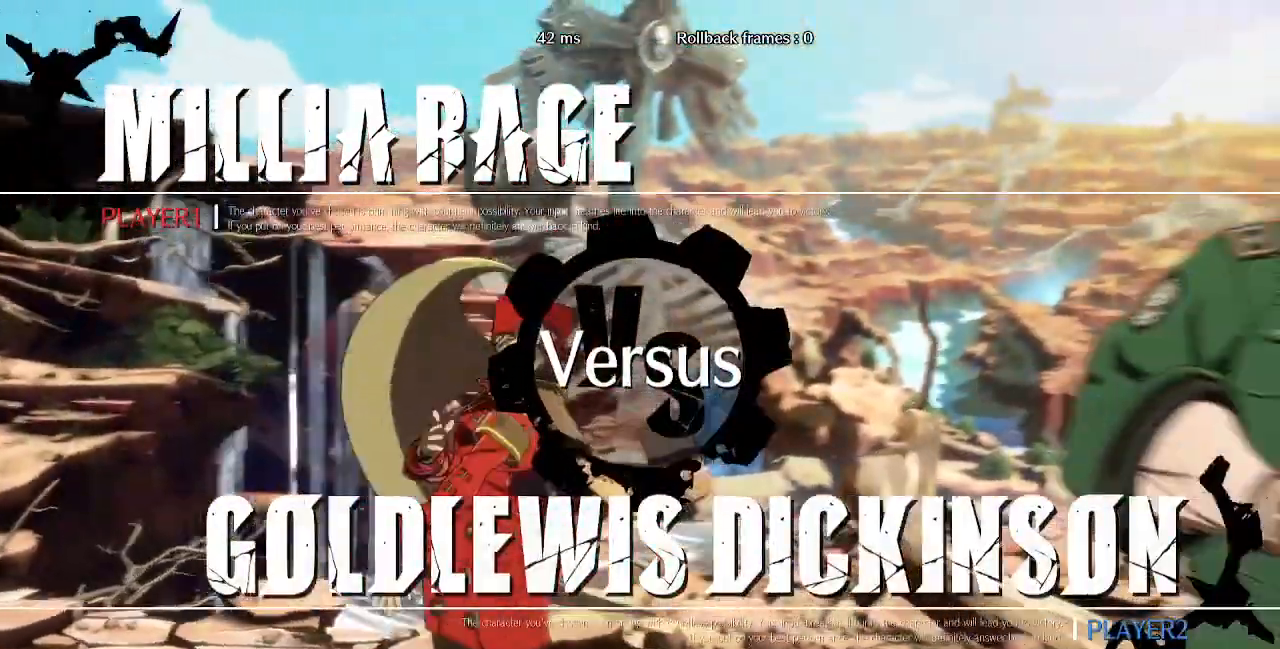
{"buttons": ["DPAD_RIGHT"], "events": [[320, "DPAD_DOWN", "down"], [320, "DPAD_LEFT", "down"], [320, "DPAD_RIGHT", "up"], [440, "DPAD_LEFT", "up"], [520, "DPAD_DOWN", "up"], [520, "DPAD_RIGHT", "down"]]}
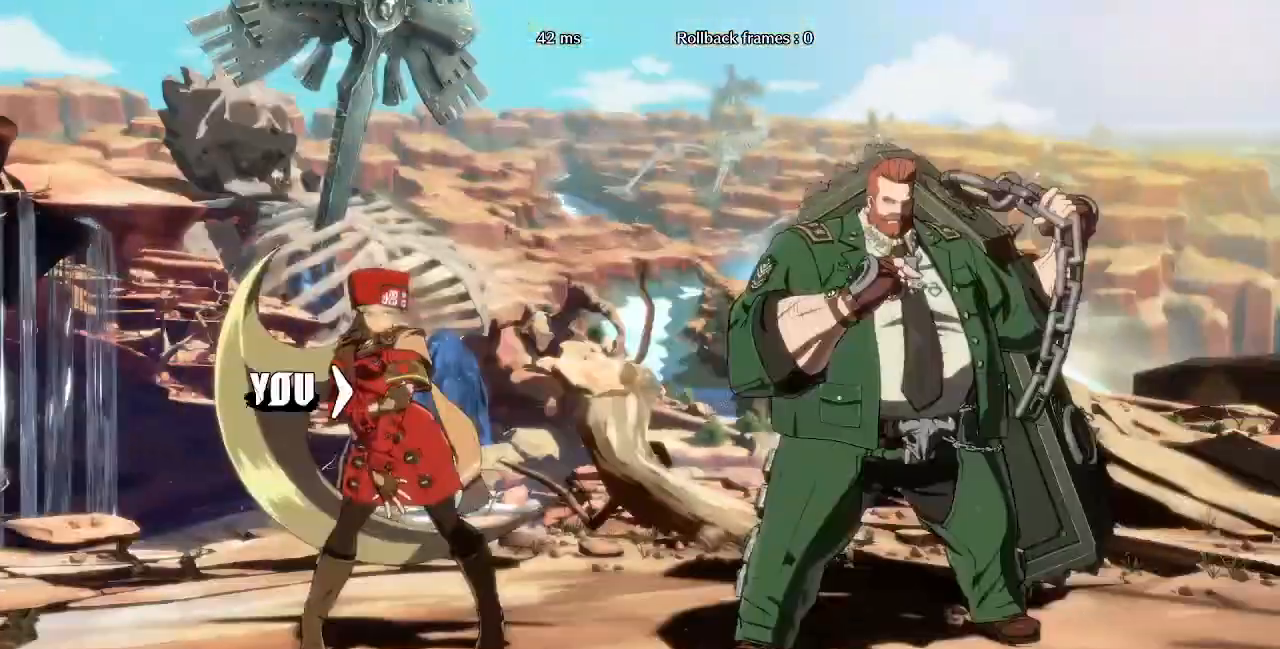
{"buttons": ["DPAD_DOWN", "DPAD_LEFT"], "events": [[480, "DPAD_DOWN", "down"], [480, "DPAD_LEFT", "down"], [480, "DPAD_RIGHT", "up"]]}
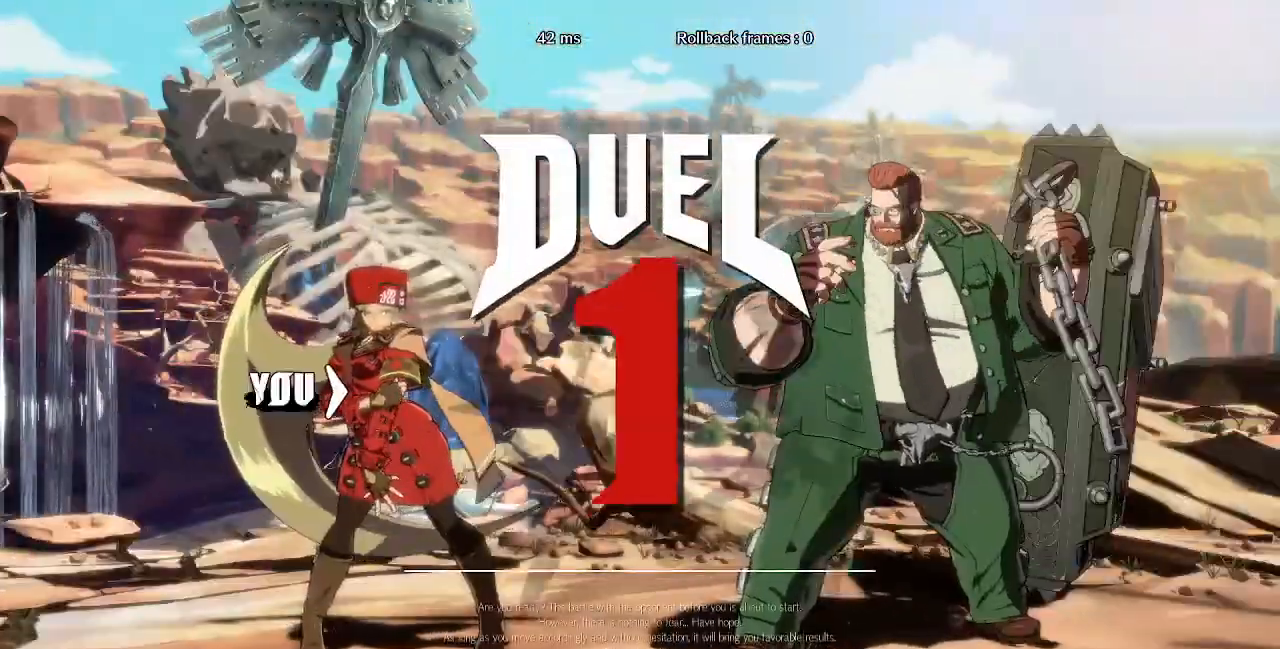
{"buttons": ["DPAD_DOWN"], "events": [[120, "DPAD_LEFT", "up"], [120, "DPAD_RIGHT", "down"], [160, "DPAD_DOWN", "up"], [400, "DPAD_DOWN", "down"], [400, "DPAD_RIGHT", "up"], [440, "DPAD_LEFT", "down"], [520, "DPAD_LEFT", "up"]]}
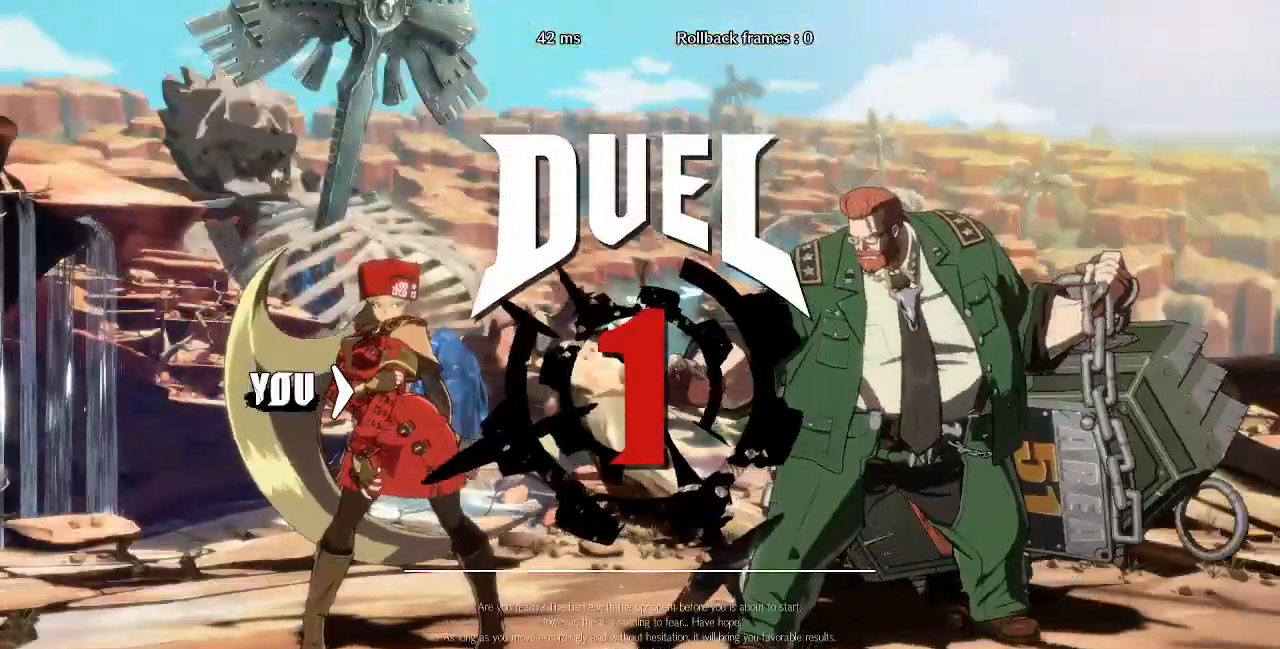
{"buttons": ["DPAD_LEFT"], "events": [[40, "DPAD_RIGHT", "down"], [80, "DPAD_DOWN", "up"], [240, "DPAD_RIGHT", "up"], [280, "DPAD_LEFT", "down"]]}
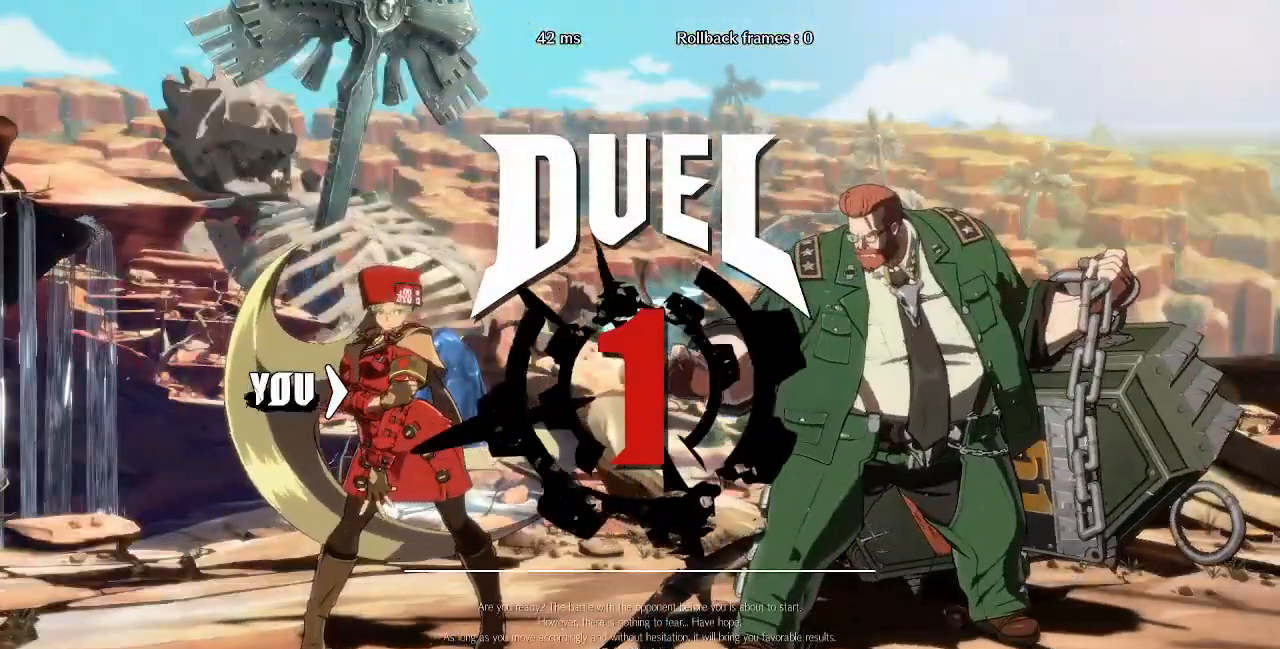
{"buttons": [], "events": [[520, "DPAD_LEFT", "up"]]}
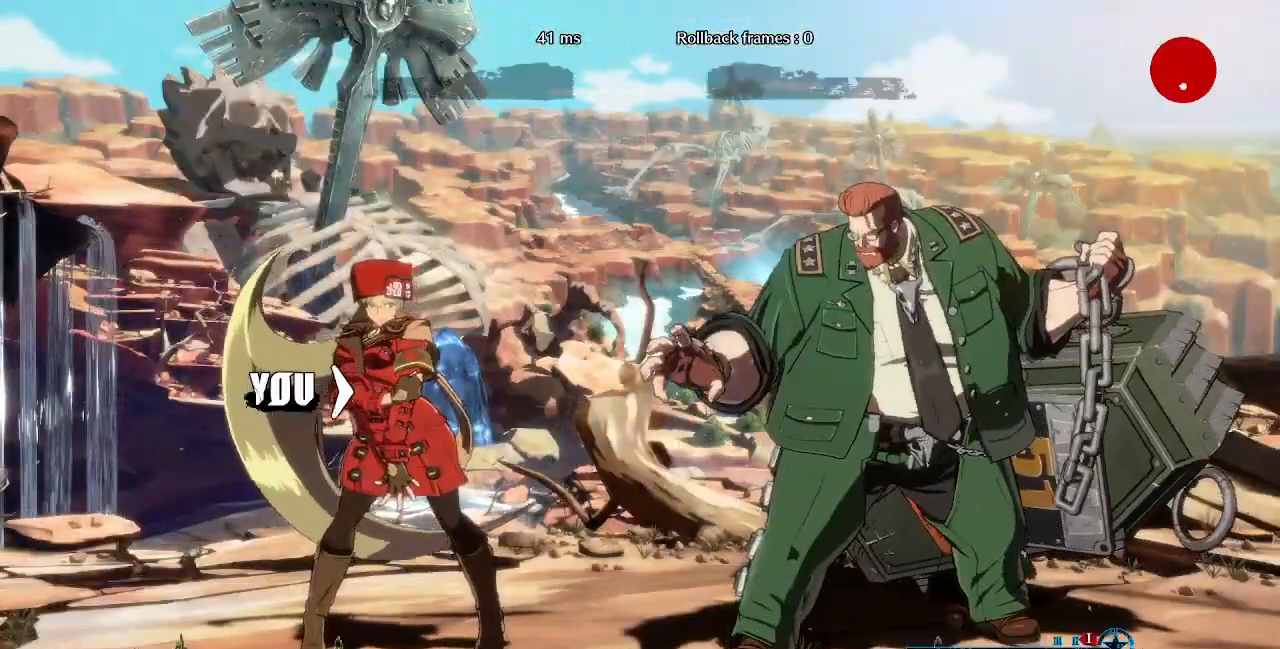
{"buttons": ["DPAD_RIGHT"], "events": [[80, "DPAD_RIGHT", "down"]]}
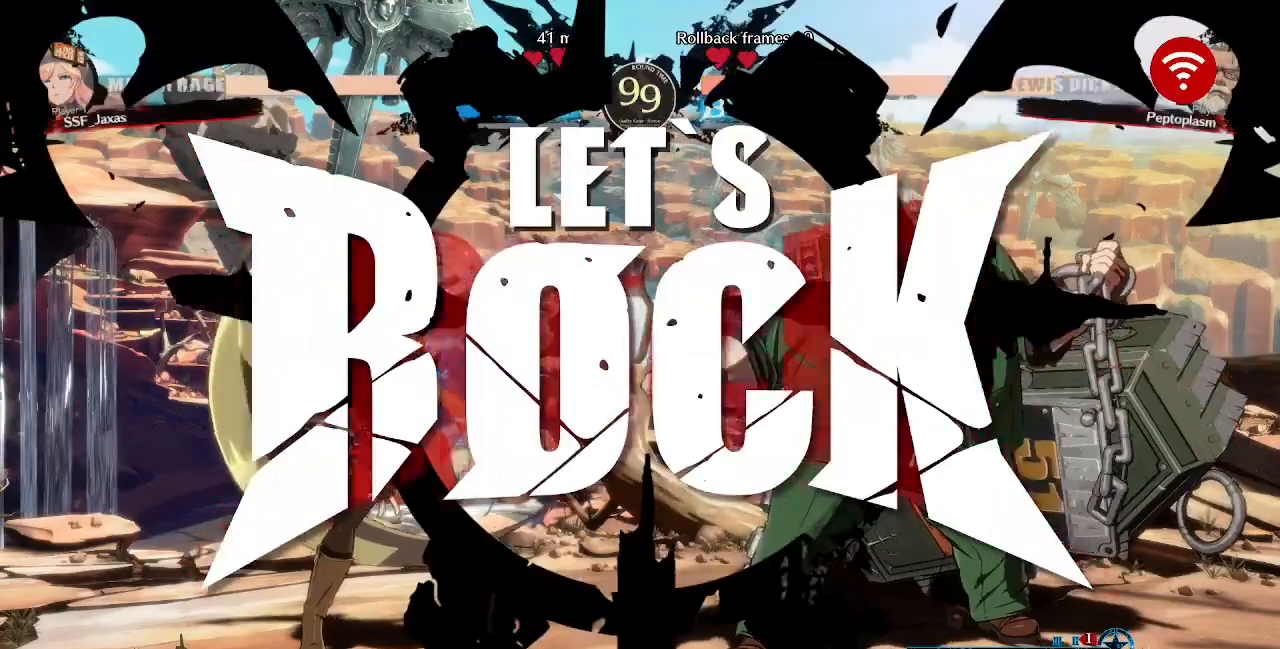
{"buttons": ["DPAD_UP", "DPAD_RIGHT"], "events": [[520, "DPAD_UP", "down"]]}
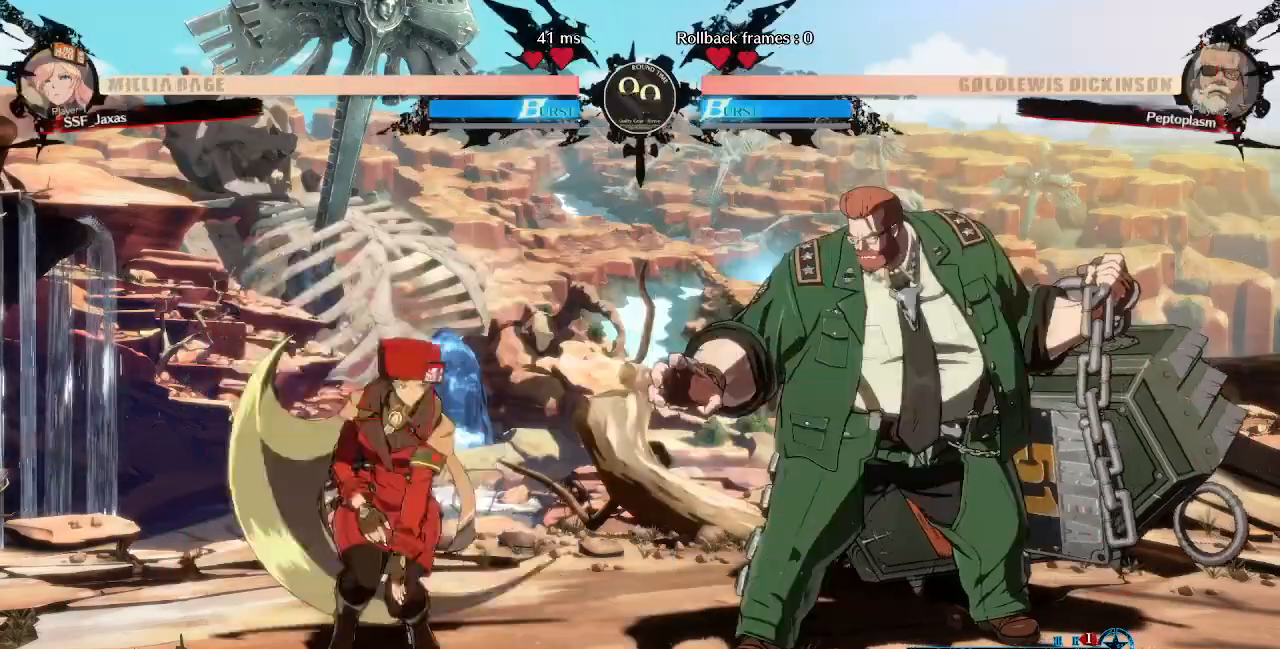
{"buttons": ["DPAD_LEFT"], "events": [[40, "DPAD_RIGHT", "up"], [80, "DPAD_LEFT", "down"], [80, "DPAD_UP", "up"], [120, "L1", "down"], [200, "L1", "up"]]}
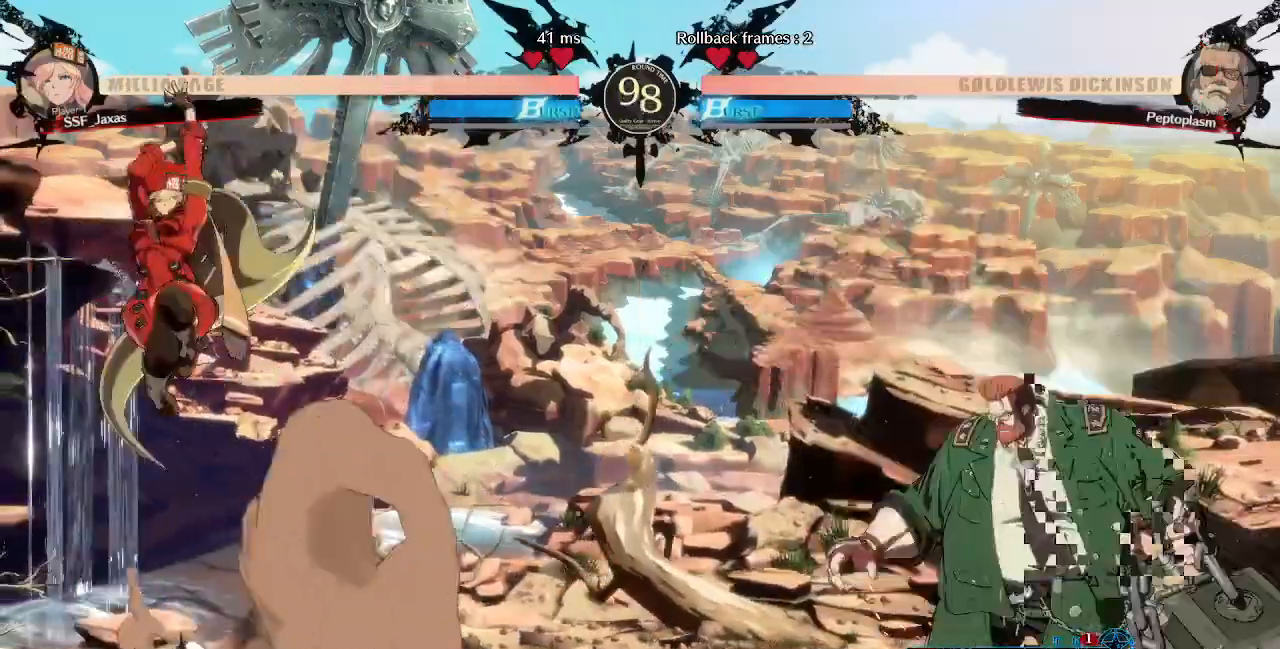
{"buttons": ["SQUARE", "TRIANGLE", "DPAD_LEFT"], "events": [[120, "DPAD_LEFT", "up"], [320, "DPAD_RIGHT", "down"], [440, "DPAD_DOWN", "down"], [440, "DPAD_LEFT", "down"], [440, "DPAD_RIGHT", "up"], [440, "SQUARE", "down"], [440, "TRIANGLE", "down"], [520, "DPAD_DOWN", "up"]]}
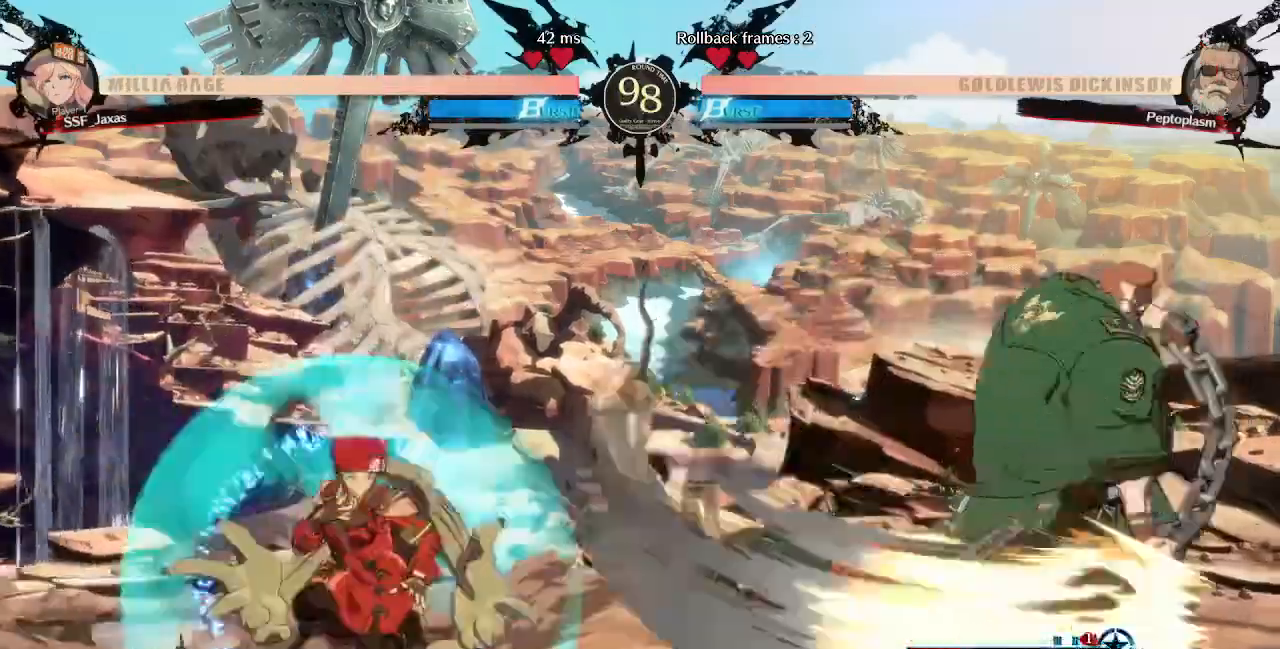
{"buttons": ["DPAD_RIGHT"], "events": [[40, "SQUARE", "up"], [40, "TRIANGLE", "up"], [200, "DPAD_LEFT", "up"], [200, "DPAD_RIGHT", "down"], [400, "DPAD_RIGHT", "up"], [480, "DPAD_RIGHT", "down"]]}
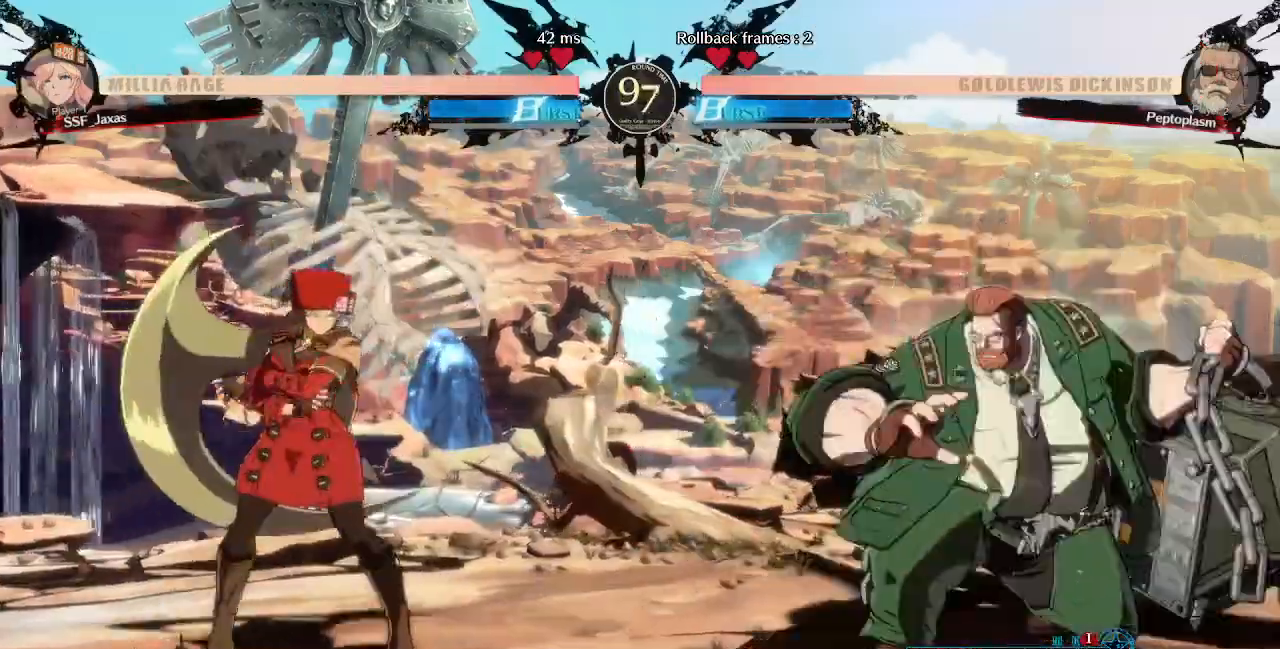
{"buttons": ["L1", "DPAD_RIGHT"], "events": [[120, "DPAD_RIGHT", "up"], [160, "DPAD_LEFT", "down"], [280, "DPAD_UP", "down"], [320, "DPAD_LEFT", "up"], [360, "DPAD_RIGHT", "down"], [400, "DPAD_UP", "up"], [520, "L1", "down"]]}
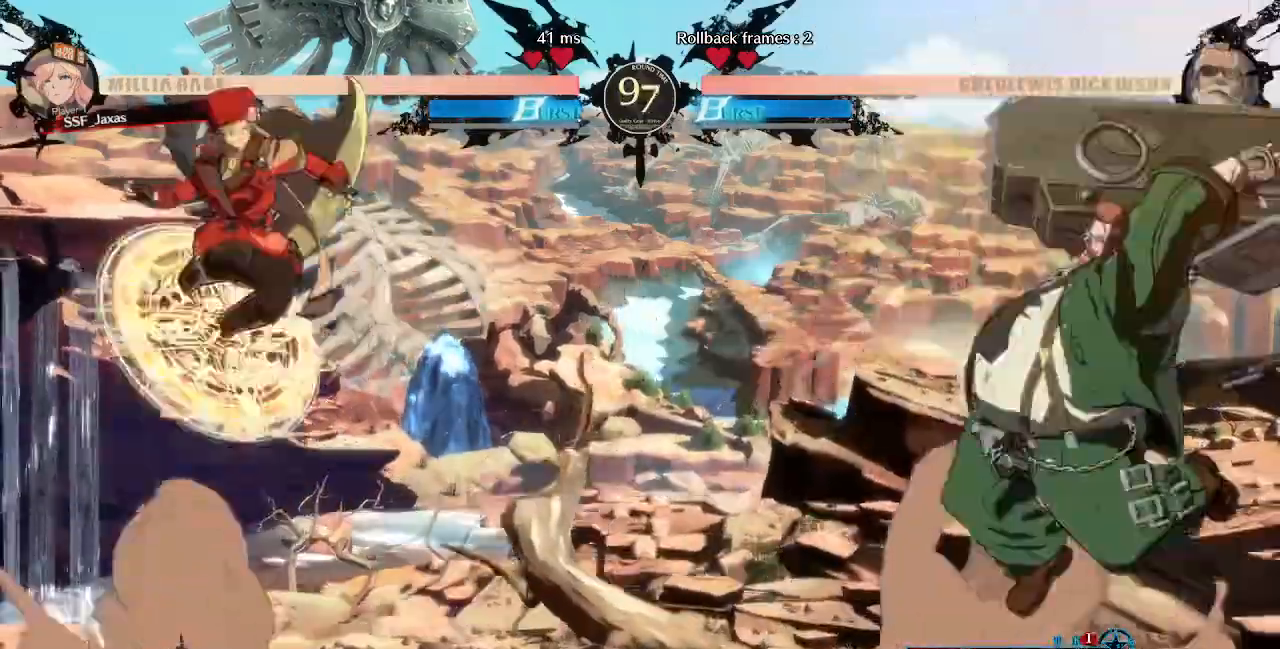
{"buttons": ["L1"], "events": [[80, "DPAD_RIGHT", "up"], [80, "L1", "up"], [200, "DPAD_LEFT", "down"], [400, "L1", "down"], [440, "DPAD_LEFT", "up"]]}